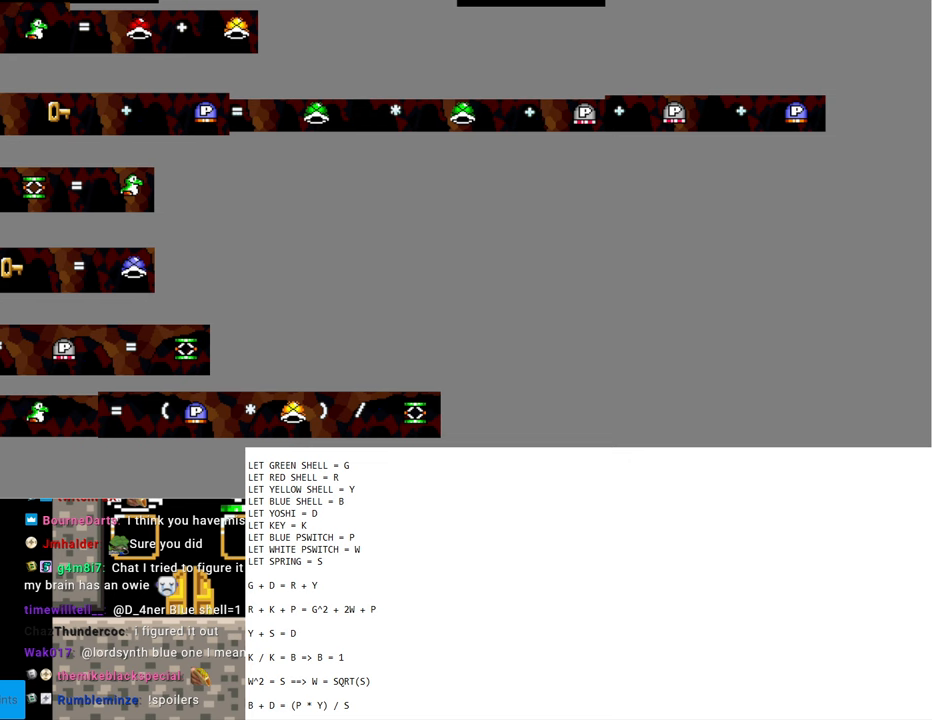
Gameplay with a controller (Nintendo layout); each line is a JSON object with the inputs held at the frame after it. "events" lists button and stick changes between this image and that frame as [ms after this image, input, new state], when the widget could be followed in between. Not read: A B L3 R3 X Y.
{"buttons": ["DPAD_LEFT"], "events": [[267, "DPAD_LEFT", "down"]]}
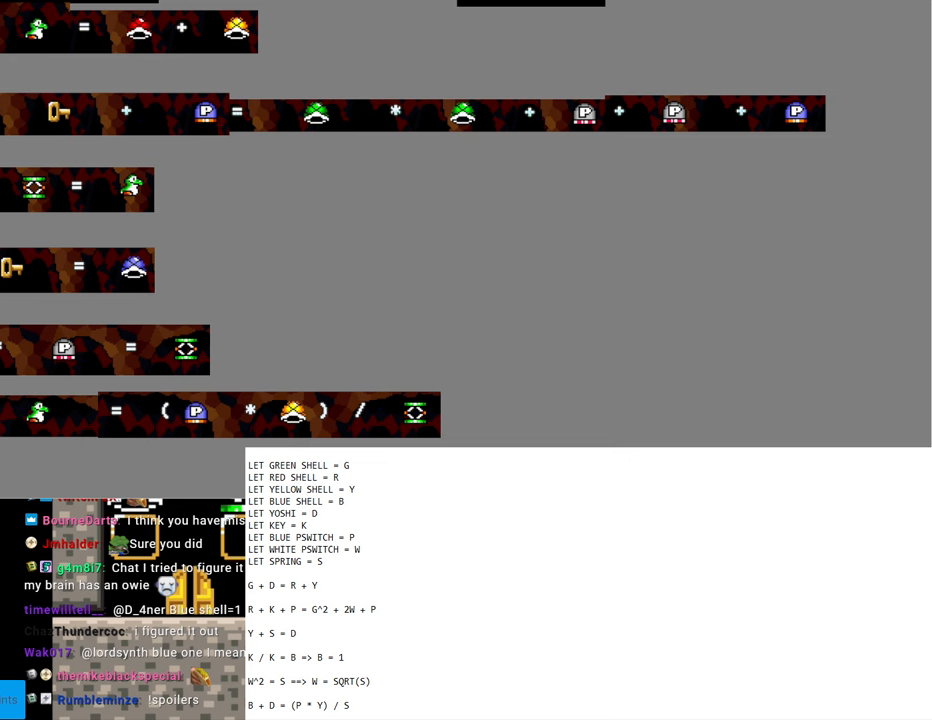
{"buttons": [], "events": [[483, "DPAD_LEFT", "up"]]}
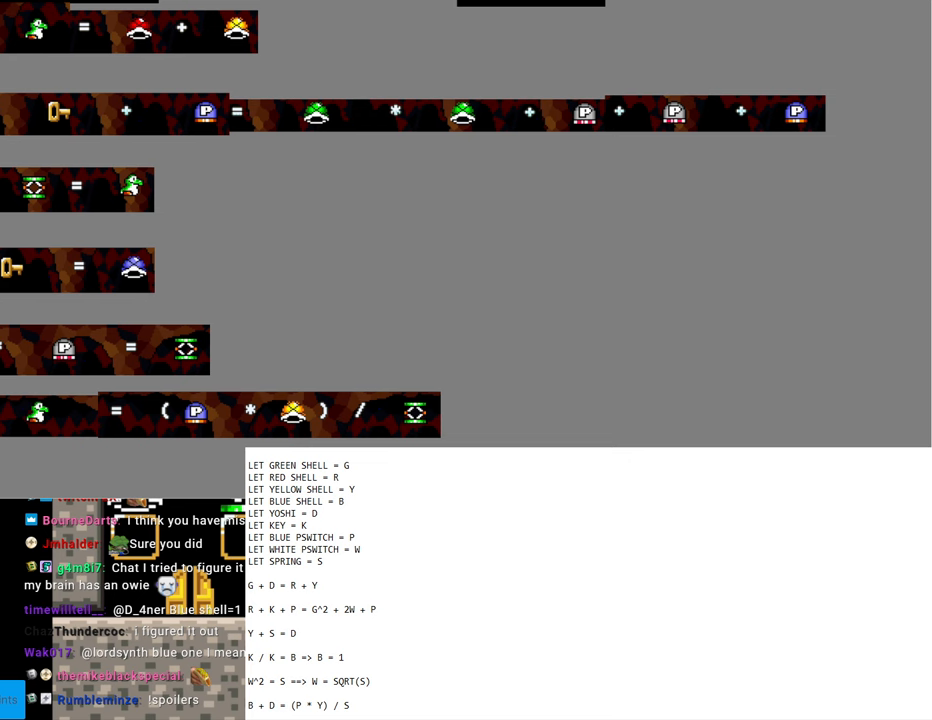
{"buttons": [], "events": []}
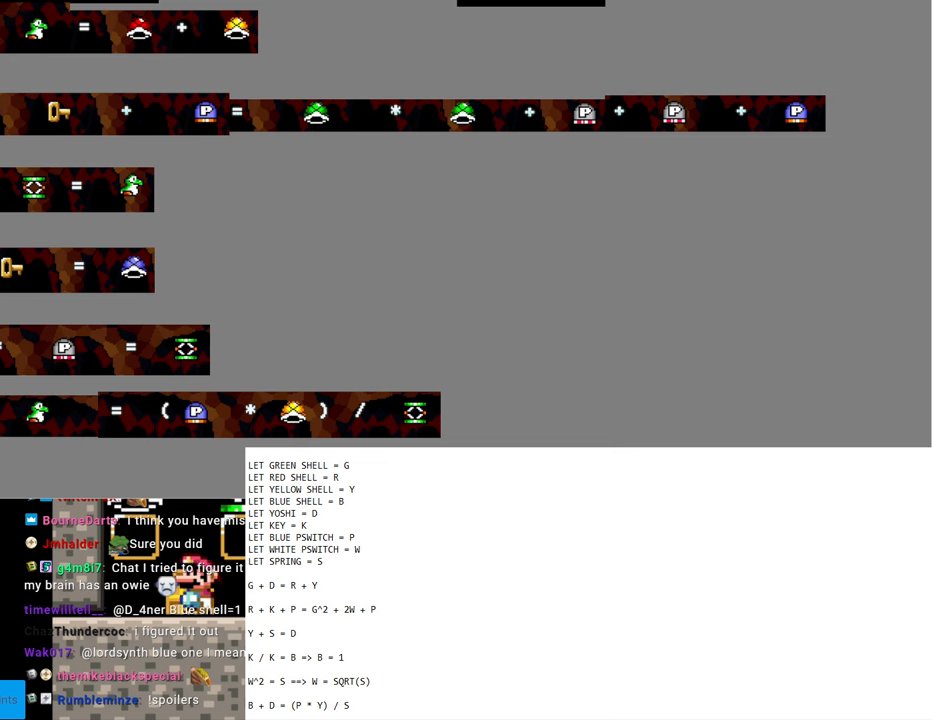
{"buttons": [], "events": [[100, "DPAD_LEFT", "down"], [183, "DPAD_LEFT", "up"], [267, "DPAD_UP", "down"], [433, "DPAD_UP", "up"]]}
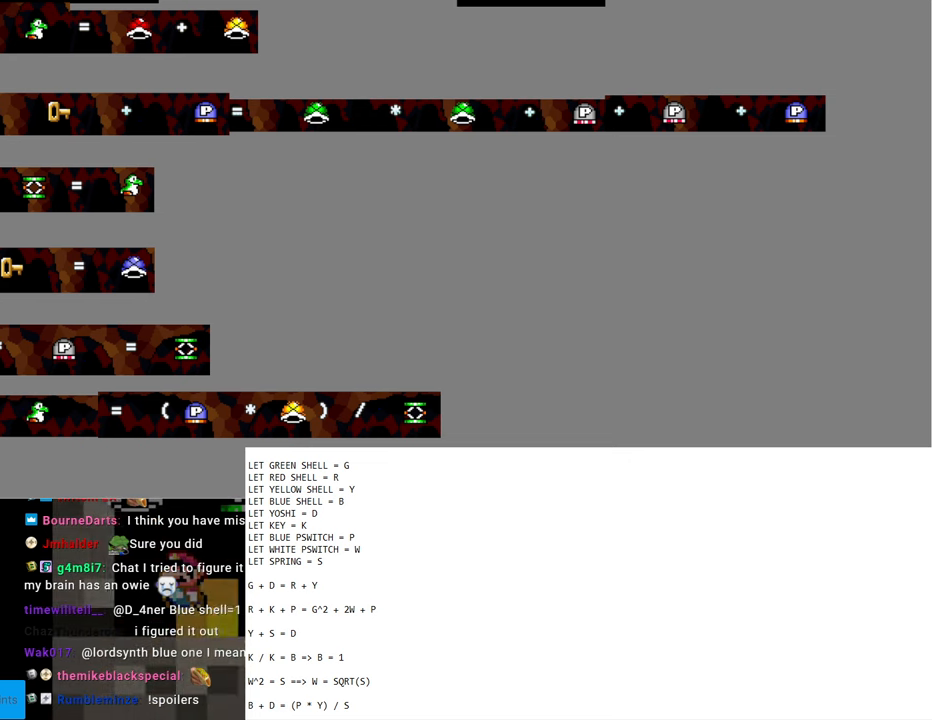
{"buttons": [], "events": []}
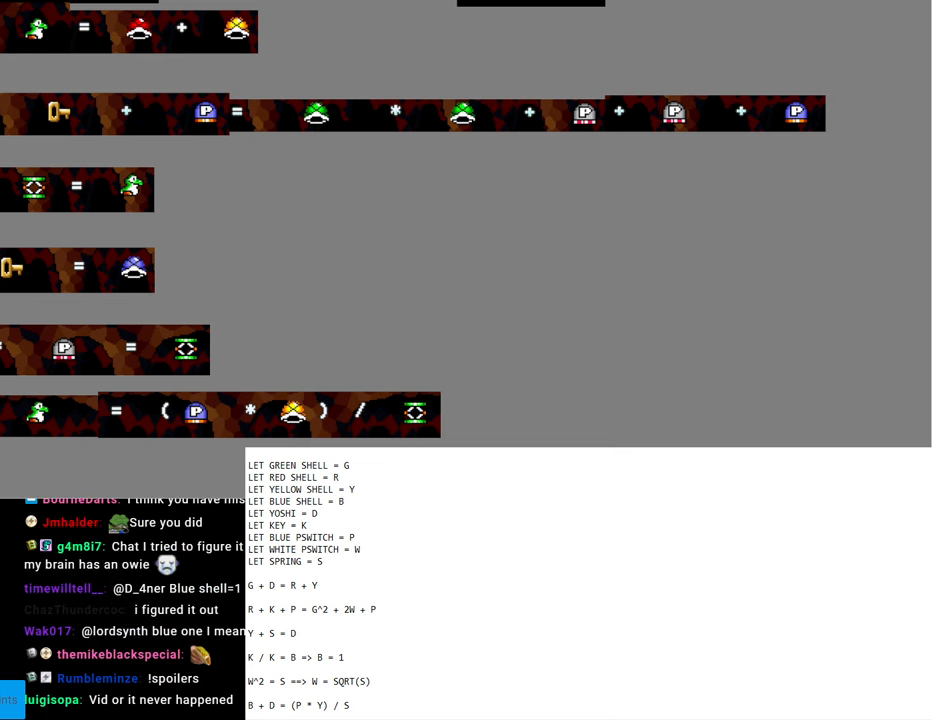
{"buttons": [], "events": []}
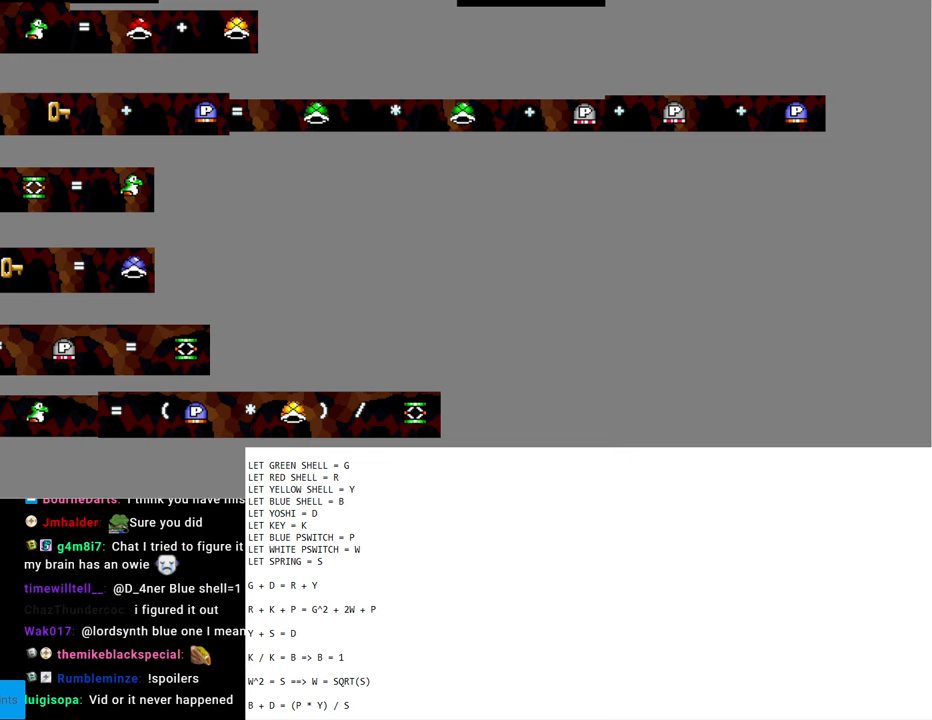
{"buttons": [], "events": []}
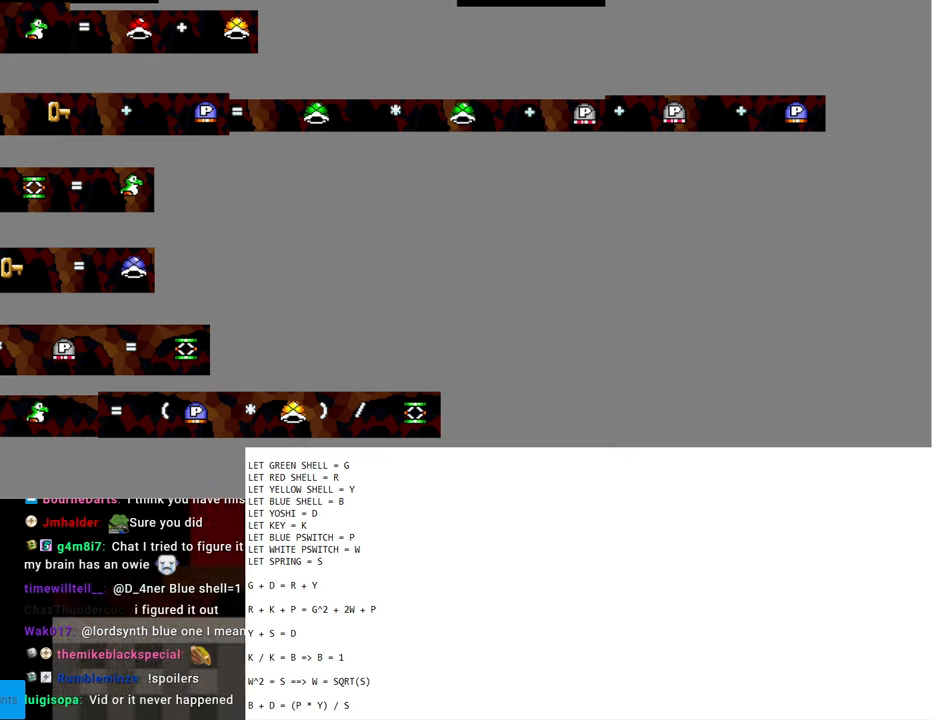
{"buttons": [], "events": []}
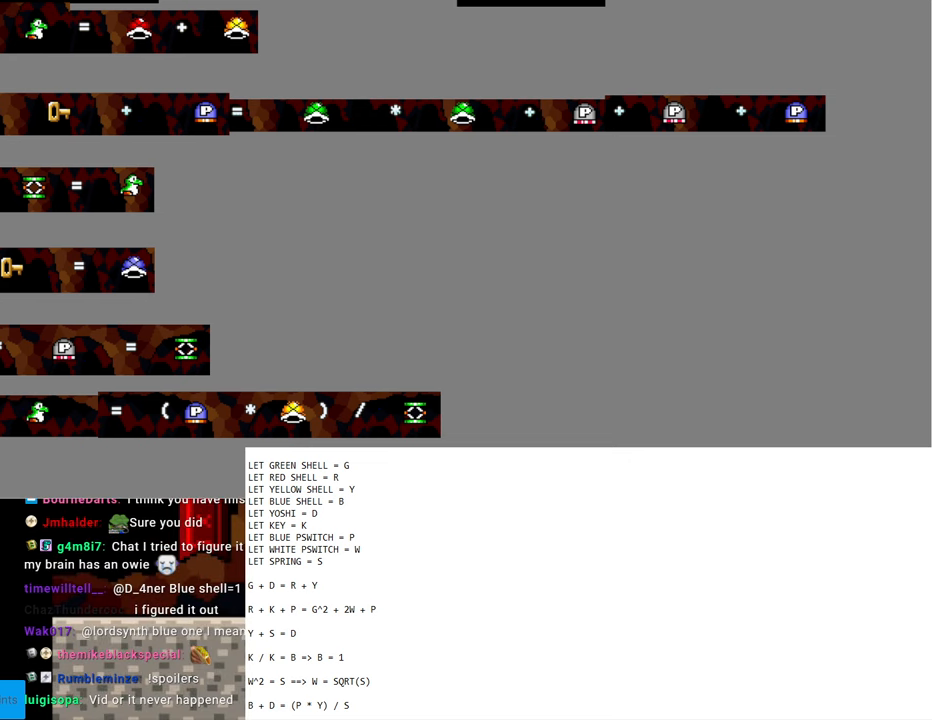
{"buttons": [], "events": []}
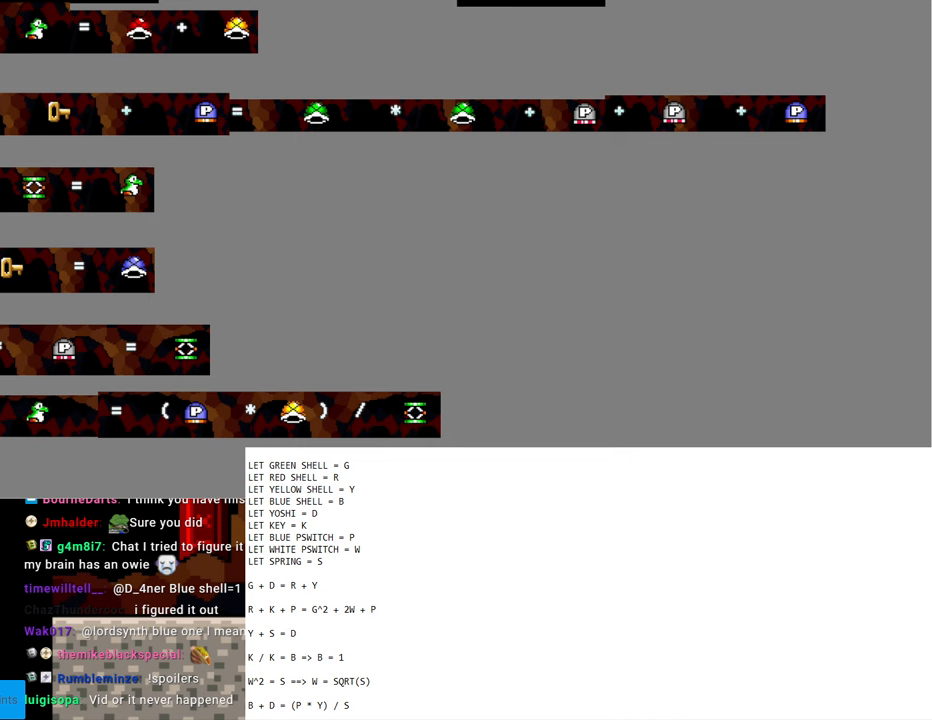
{"buttons": ["DPAD_LEFT"], "events": [[117, "DPAD_LEFT", "down"]]}
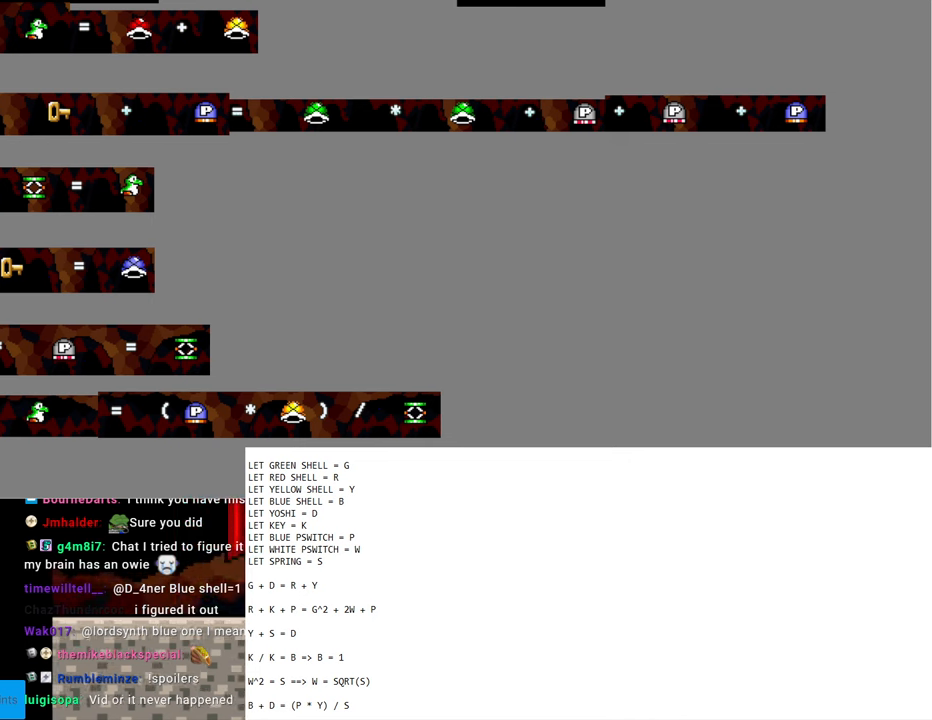
{"buttons": ["DPAD_LEFT"], "events": []}
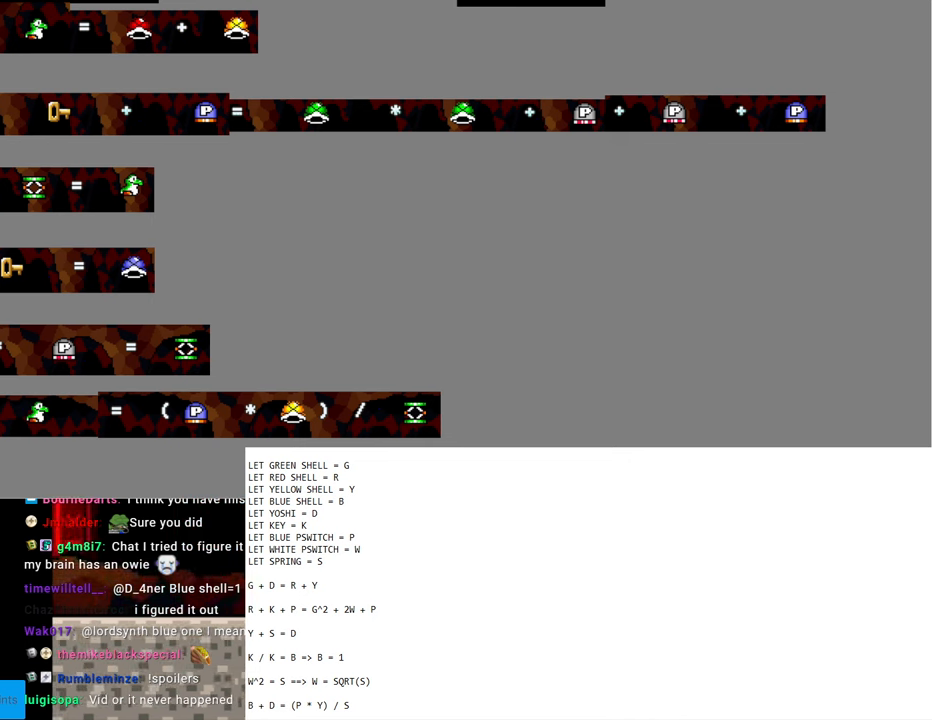
{"buttons": ["DPAD_RIGHT"], "events": [[400, "DPAD_LEFT", "up"], [417, "DPAD_RIGHT", "down"]]}
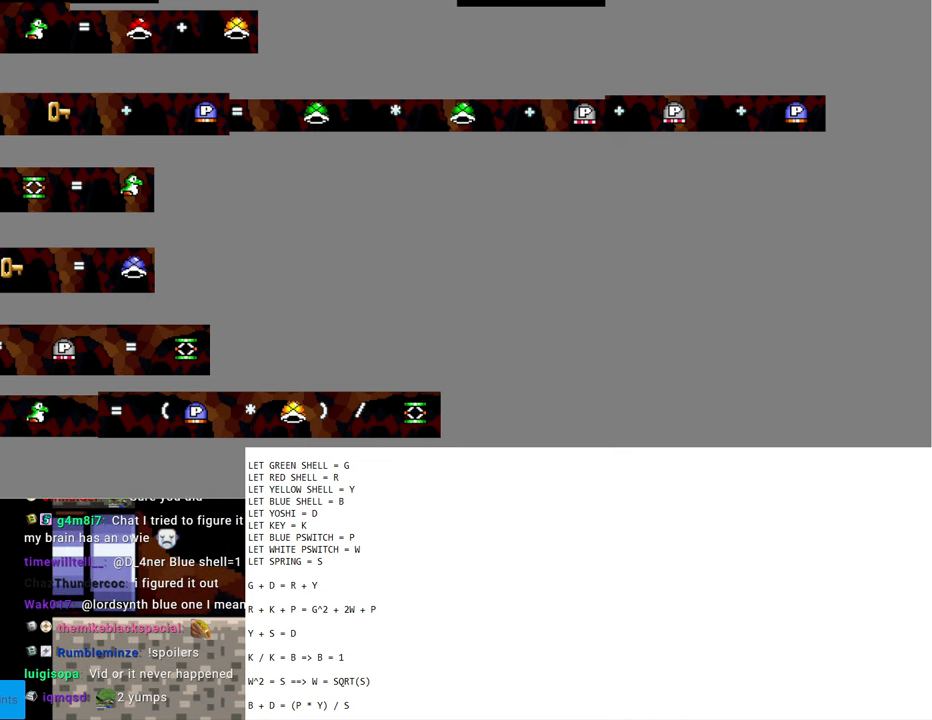
{"buttons": ["DPAD_UP"], "events": [[33, "DPAD_RIGHT", "up"], [133, "DPAD_UP", "down"], [233, "DPAD_LEFT", "down"], [367, "DPAD_LEFT", "up"]]}
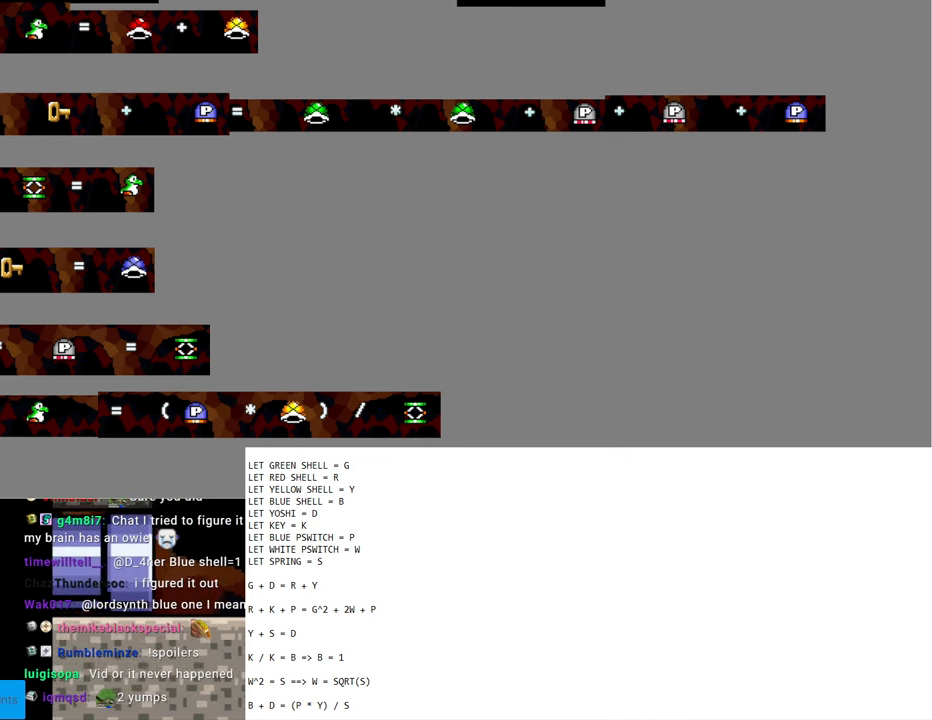
{"buttons": ["DPAD_LEFT"], "events": [[150, "DPAD_LEFT", "down"], [183, "DPAD_UP", "up"]]}
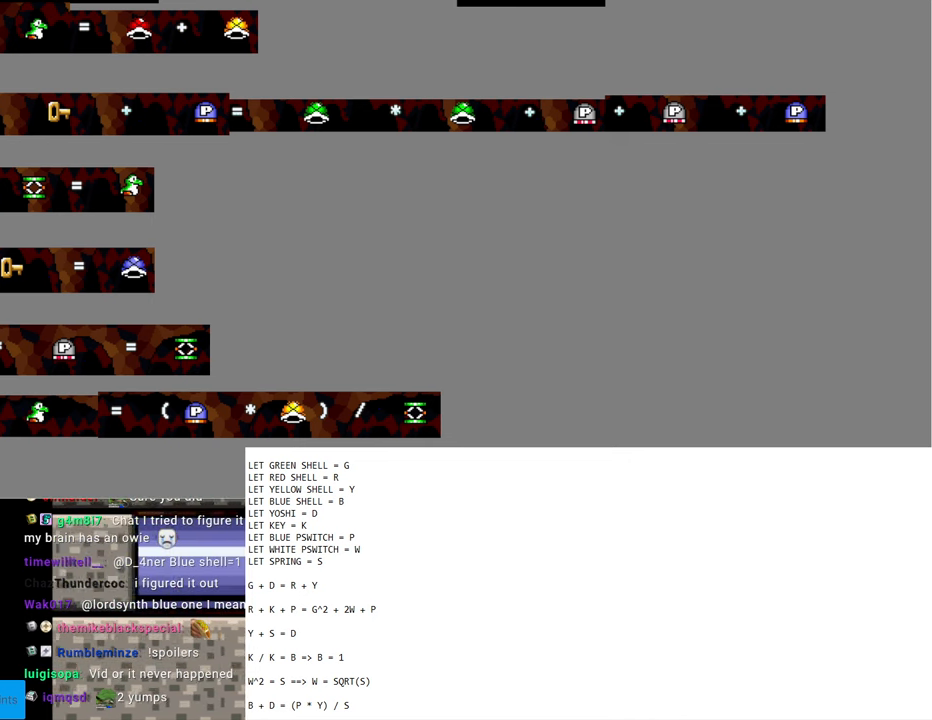
{"buttons": ["DPAD_LEFT"], "events": []}
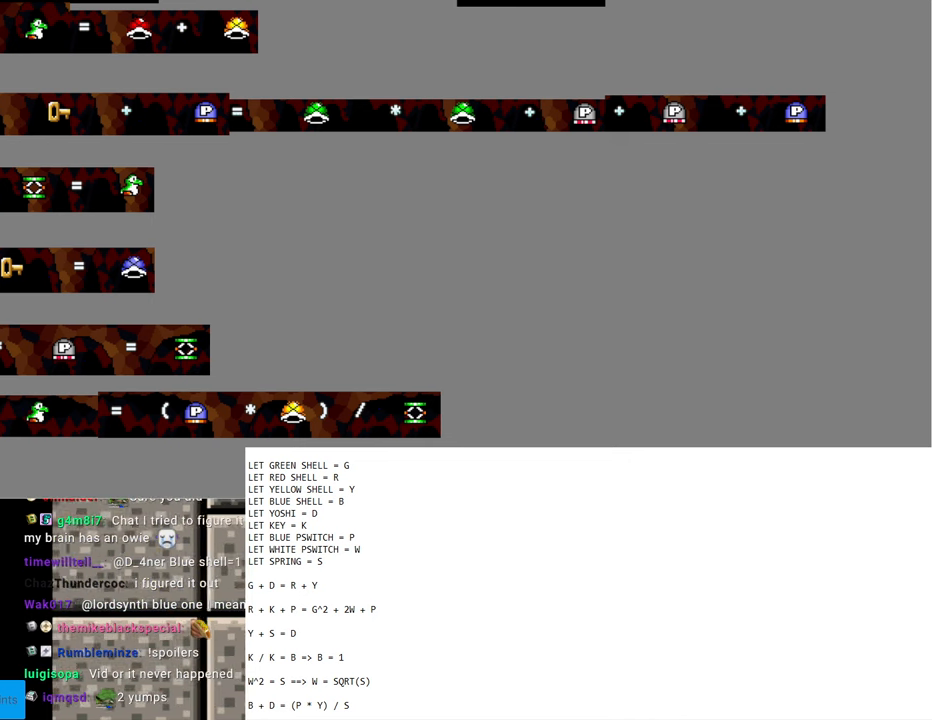
{"buttons": [], "events": [[83, "DPAD_LEFT", "up"], [133, "DPAD_RIGHT", "down"], [217, "DPAD_RIGHT", "up"], [367, "DPAD_UP", "down"], [467, "DPAD_UP", "up"]]}
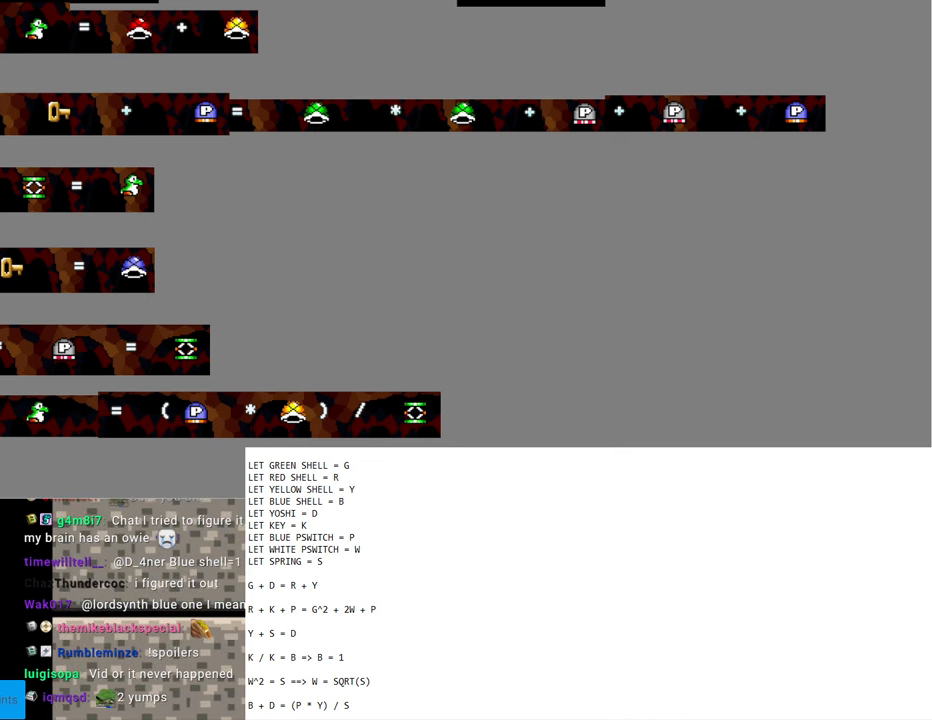
{"buttons": ["DPAD_LEFT"], "events": [[33, "DPAD_UP", "down"], [150, "DPAD_UP", "up"], [250, "DPAD_LEFT", "down"]]}
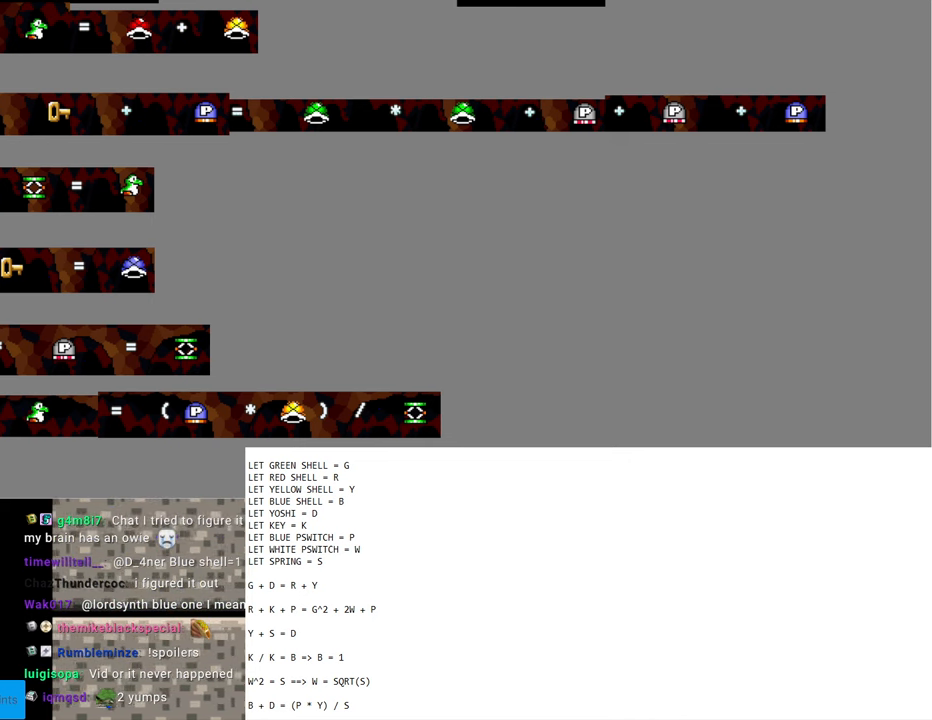
{"buttons": [], "events": [[100, "DPAD_LEFT", "up"], [133, "DPAD_RIGHT", "down"], [250, "DPAD_RIGHT", "up"]]}
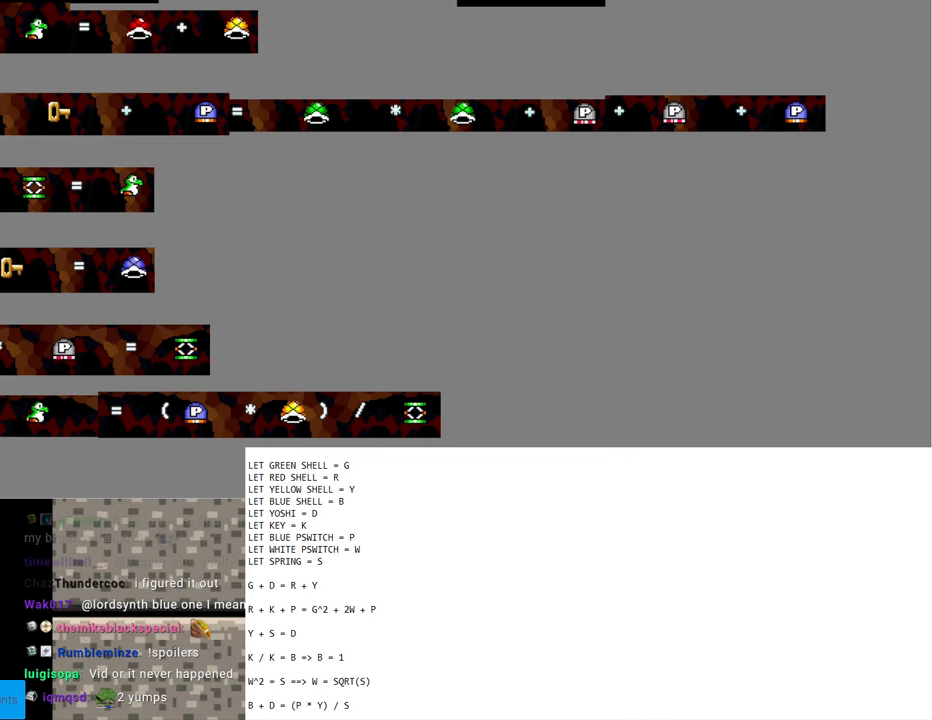
{"buttons": ["DPAD_LEFT"], "events": [[67, "DPAD_RIGHT", "down"], [183, "DPAD_RIGHT", "up"], [283, "DPAD_LEFT", "down"]]}
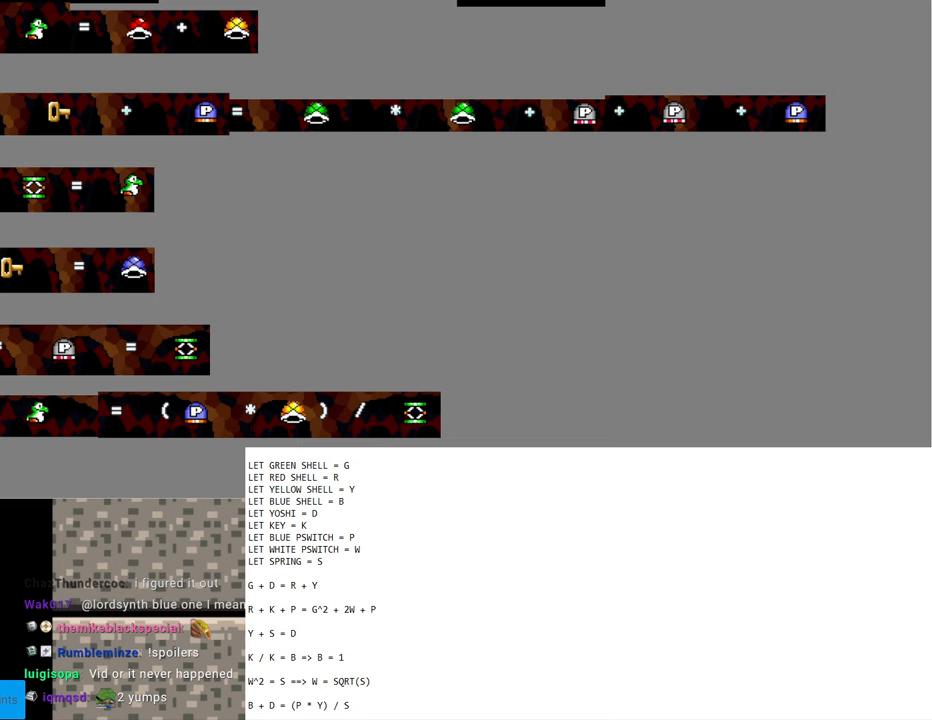
{"buttons": [], "events": [[467, "DPAD_LEFT", "up"]]}
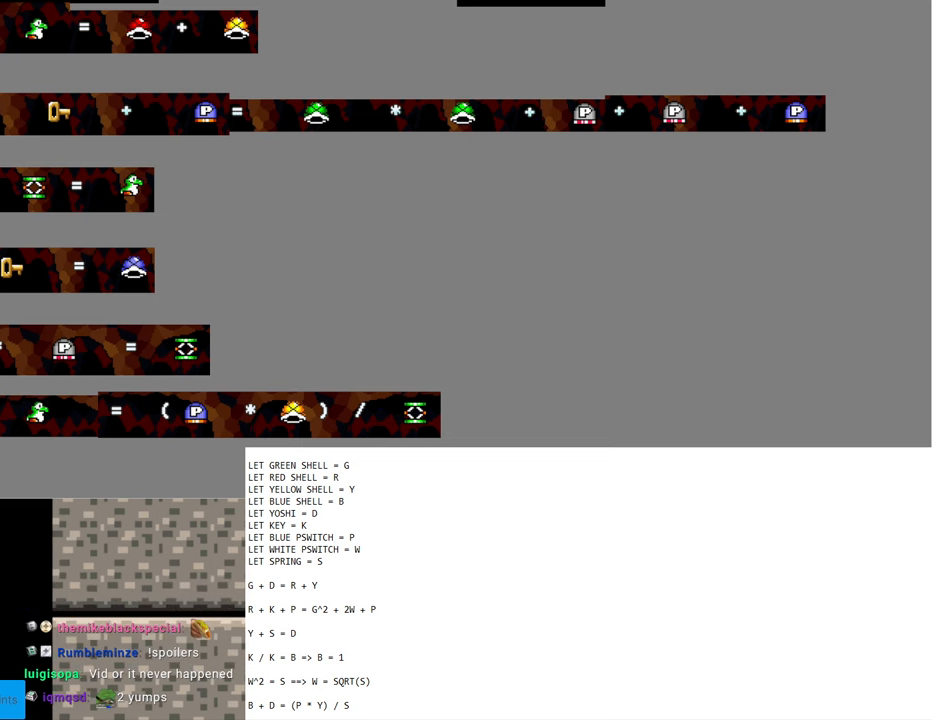
{"buttons": ["DPAD_RIGHT"], "events": [[50, "DPAD_LEFT", "down"], [317, "DPAD_LEFT", "up"], [383, "DPAD_RIGHT", "down"]]}
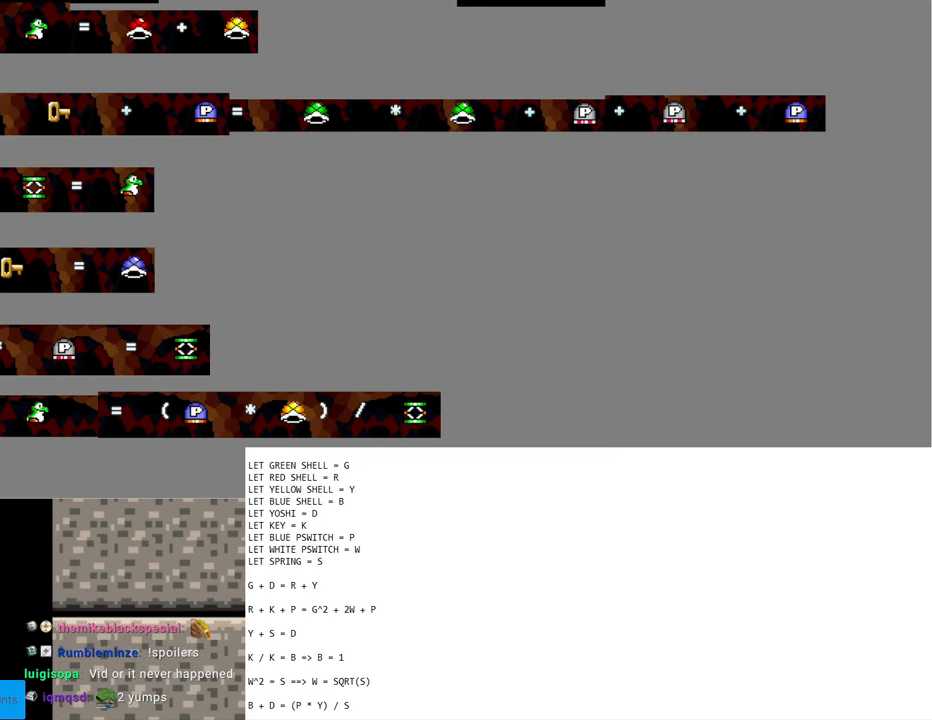
{"buttons": ["DPAD_RIGHT"], "events": []}
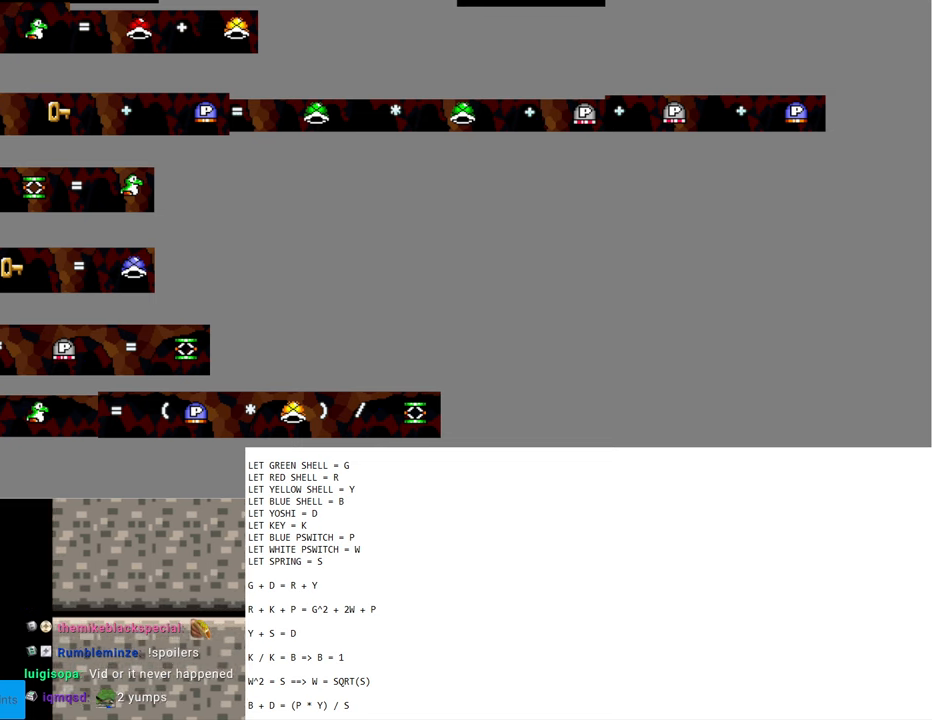
{"buttons": ["DPAD_RIGHT"], "events": []}
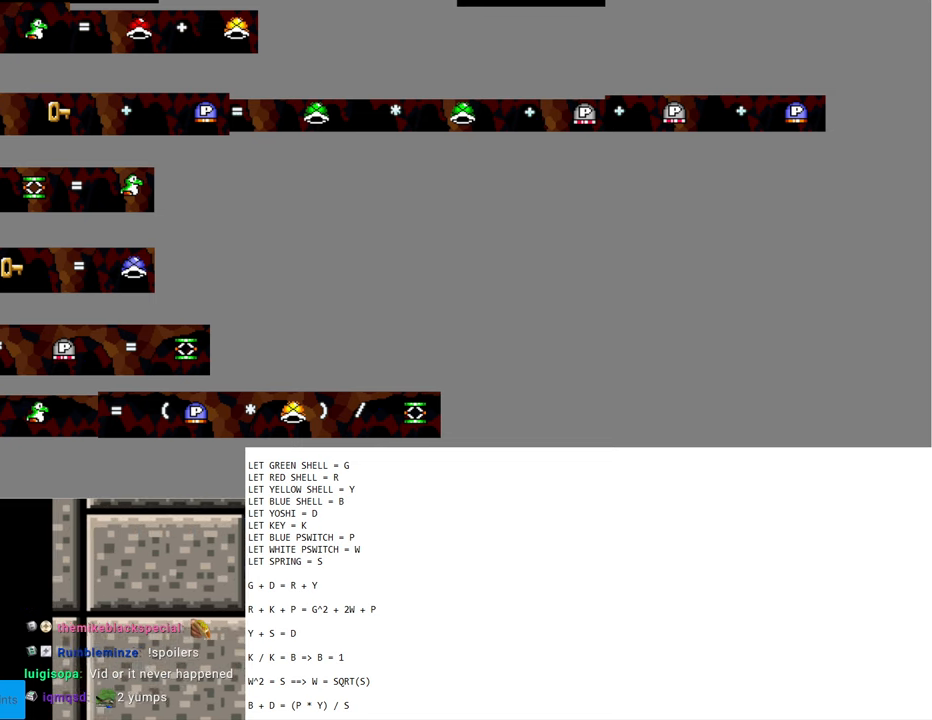
{"buttons": [], "events": [[150, "DPAD_RIGHT", "up"], [183, "DPAD_UP", "down"], [200, "DPAD_UP", "up"], [217, "DPAD_LEFT", "down"], [333, "DPAD_LEFT", "up"]]}
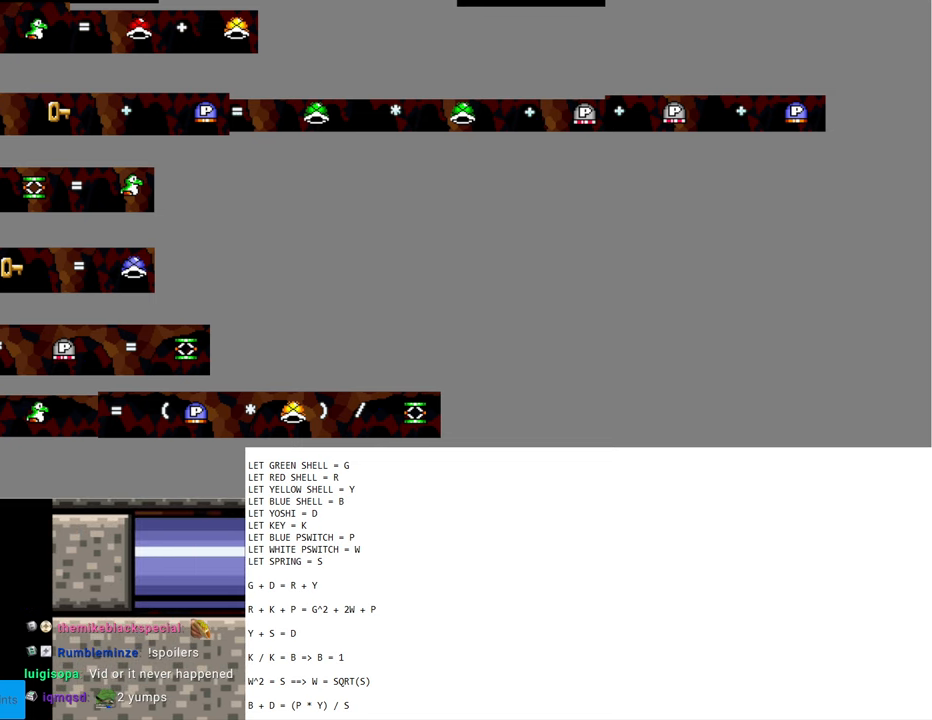
{"buttons": [], "events": []}
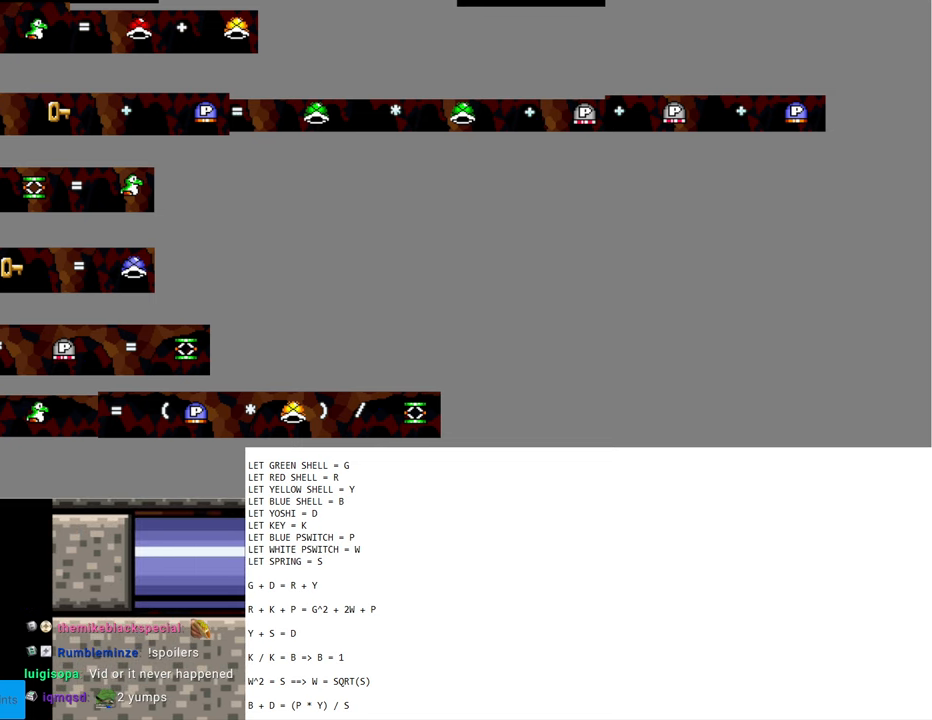
{"buttons": ["DPAD_RIGHT"], "events": [[200, "DPAD_RIGHT", "down"]]}
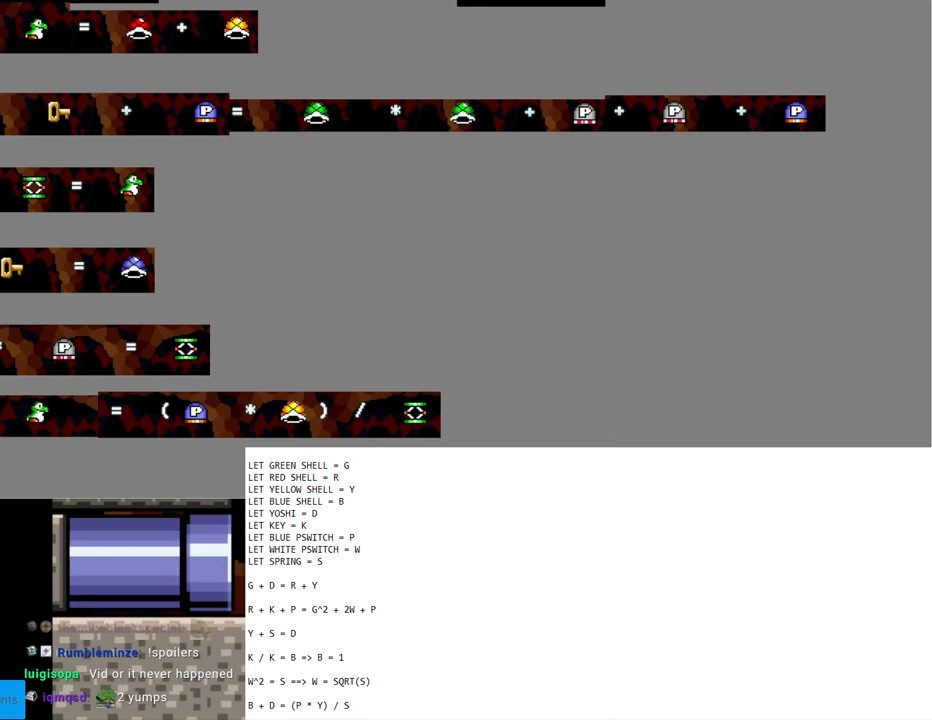
{"buttons": ["DPAD_RIGHT"], "events": [[317, "DPAD_RIGHT", "up"], [433, "DPAD_RIGHT", "down"]]}
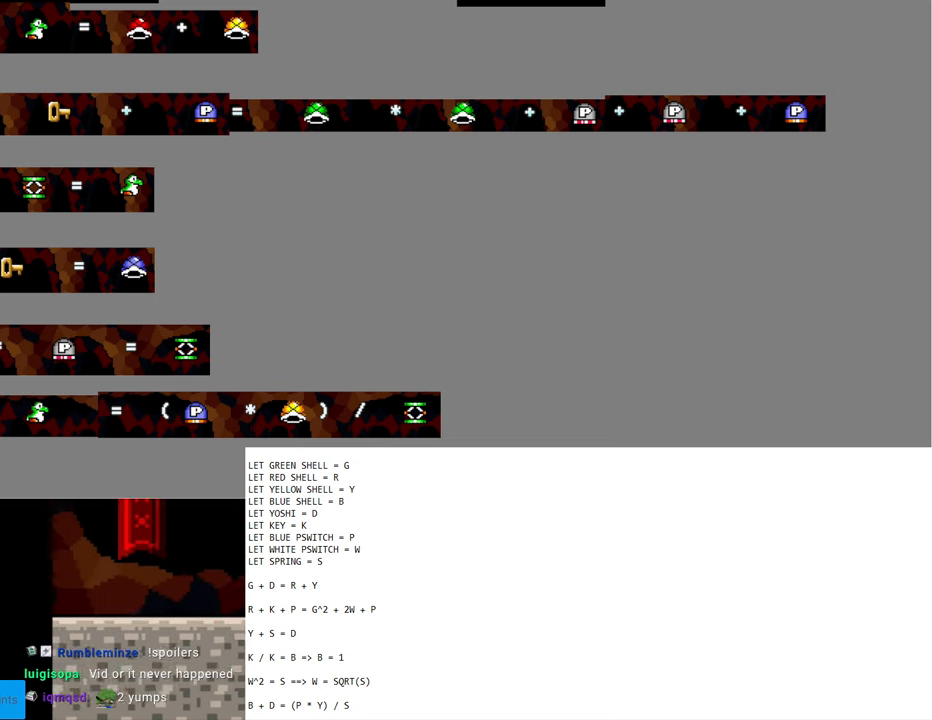
{"buttons": ["DPAD_RIGHT"], "events": []}
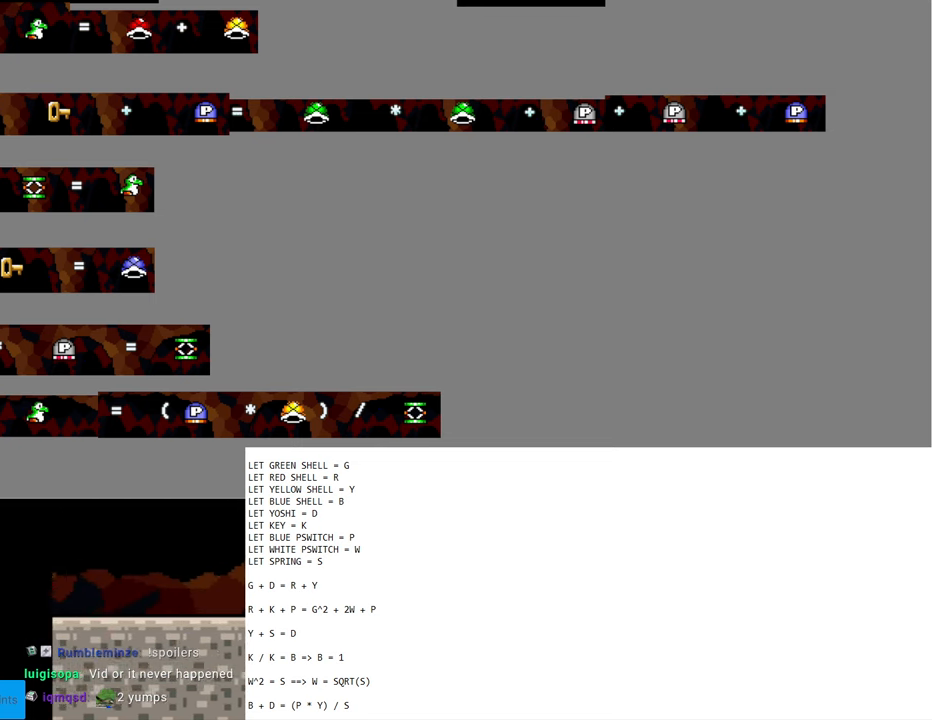
{"buttons": ["DPAD_RIGHT"], "events": []}